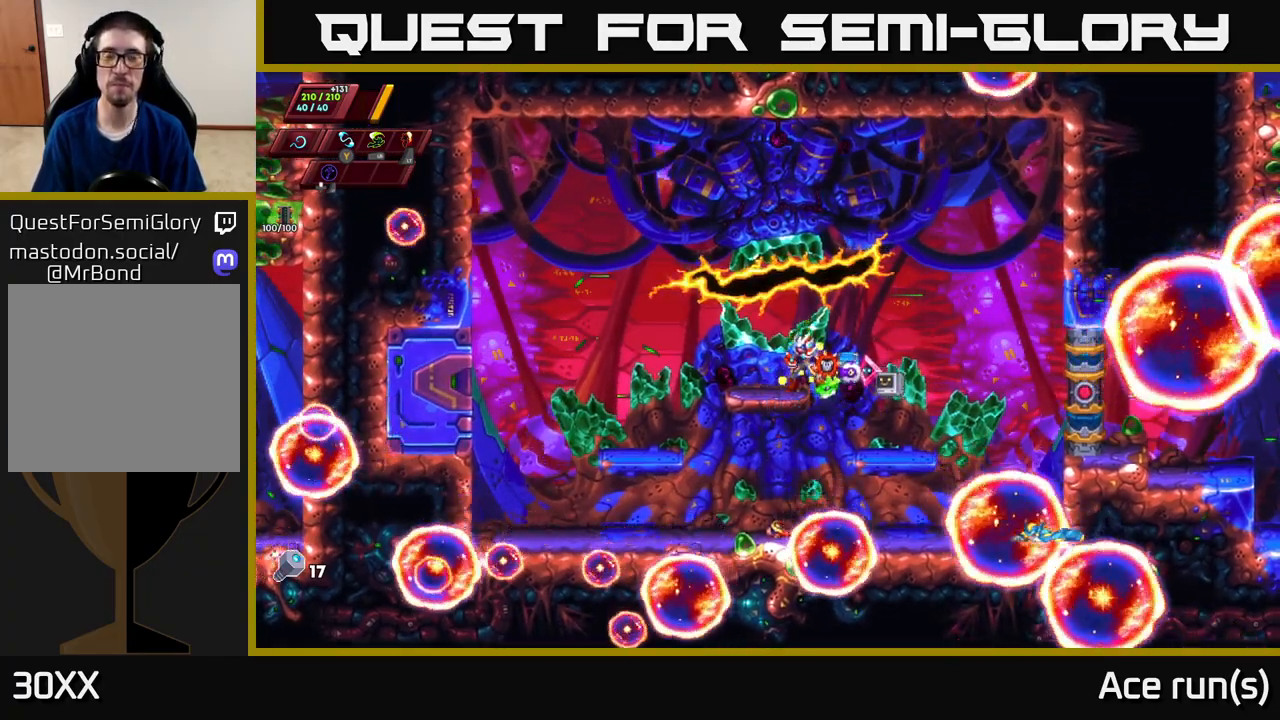
Gameplay with a controller (Xbox layout); each line is a JSON object with the inputs held at the frame after it. "events" lists button and stick changes between this image and that frame as [ms after this image, input, new state], when the widget could be followed in between.
{"buttons": [], "left_stick": "center", "right_stick": "center", "events": [[33, "left_stick", "left"], [283, "left_stick", "center"]]}
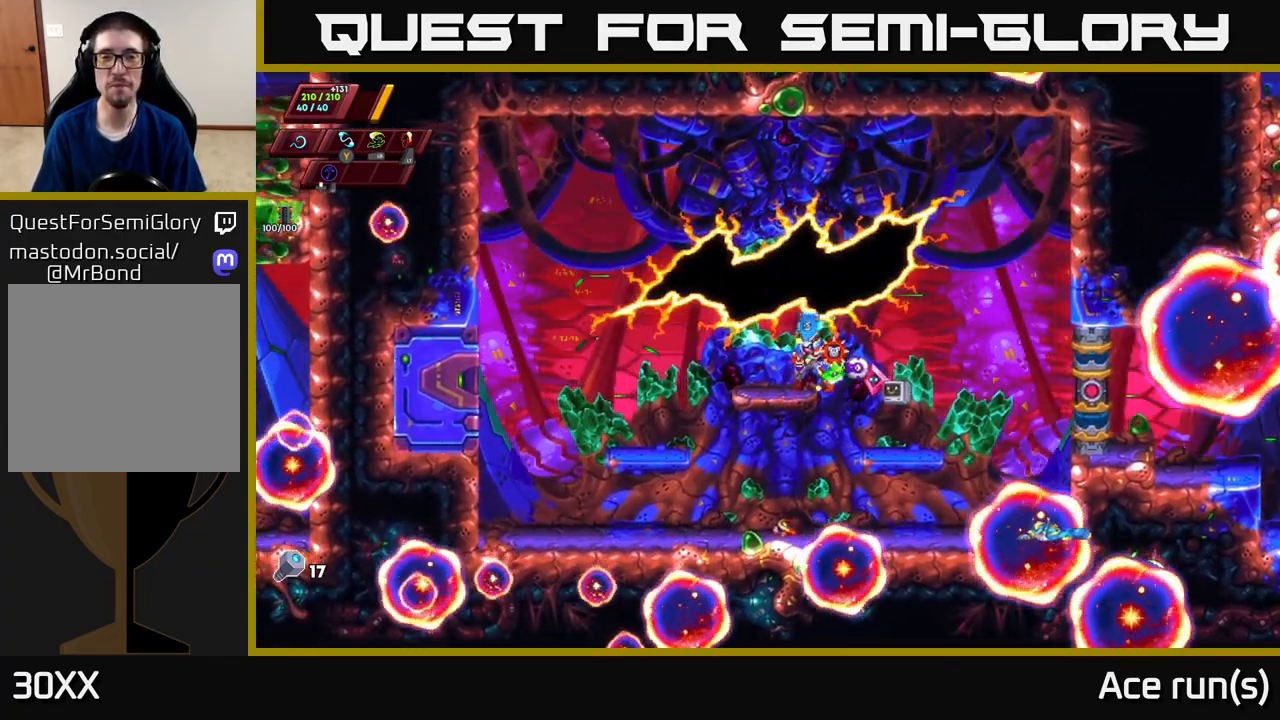
{"buttons": [], "left_stick": "center", "right_stick": "center", "events": [[67, "left_stick", "down-left"], [317, "left_stick", "center"]]}
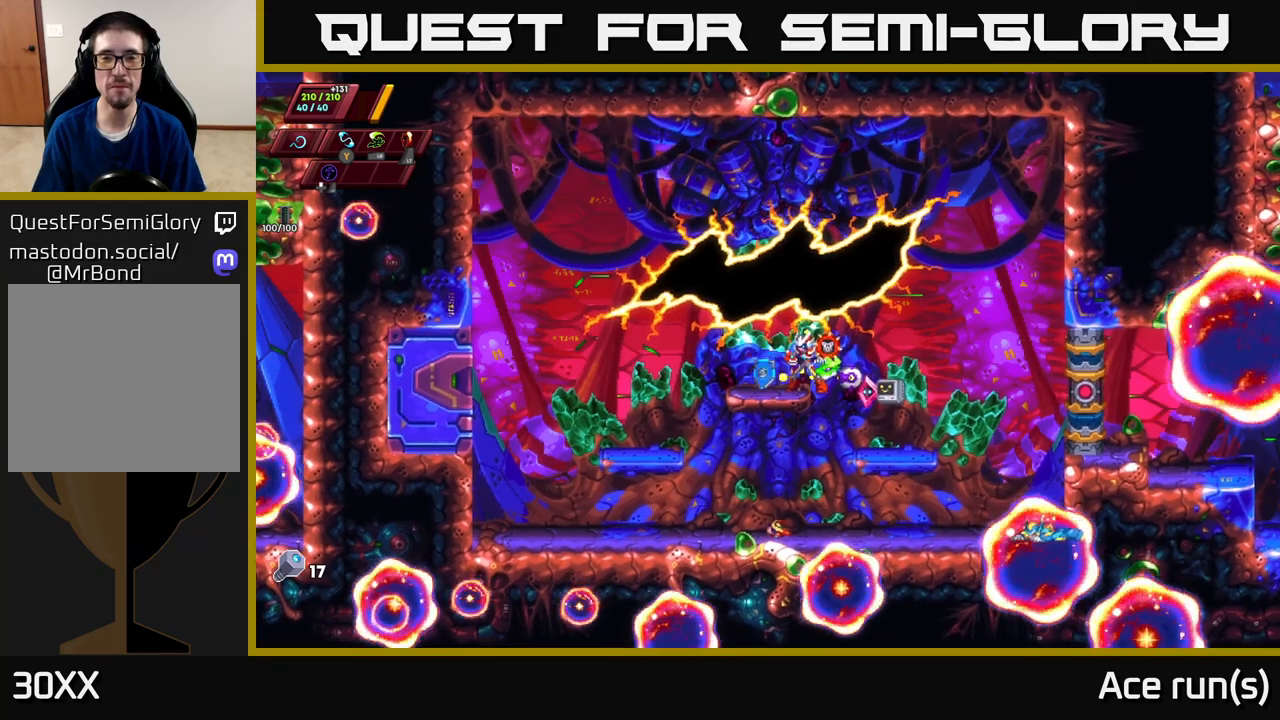
{"buttons": [], "left_stick": "center", "right_stick": "center", "events": []}
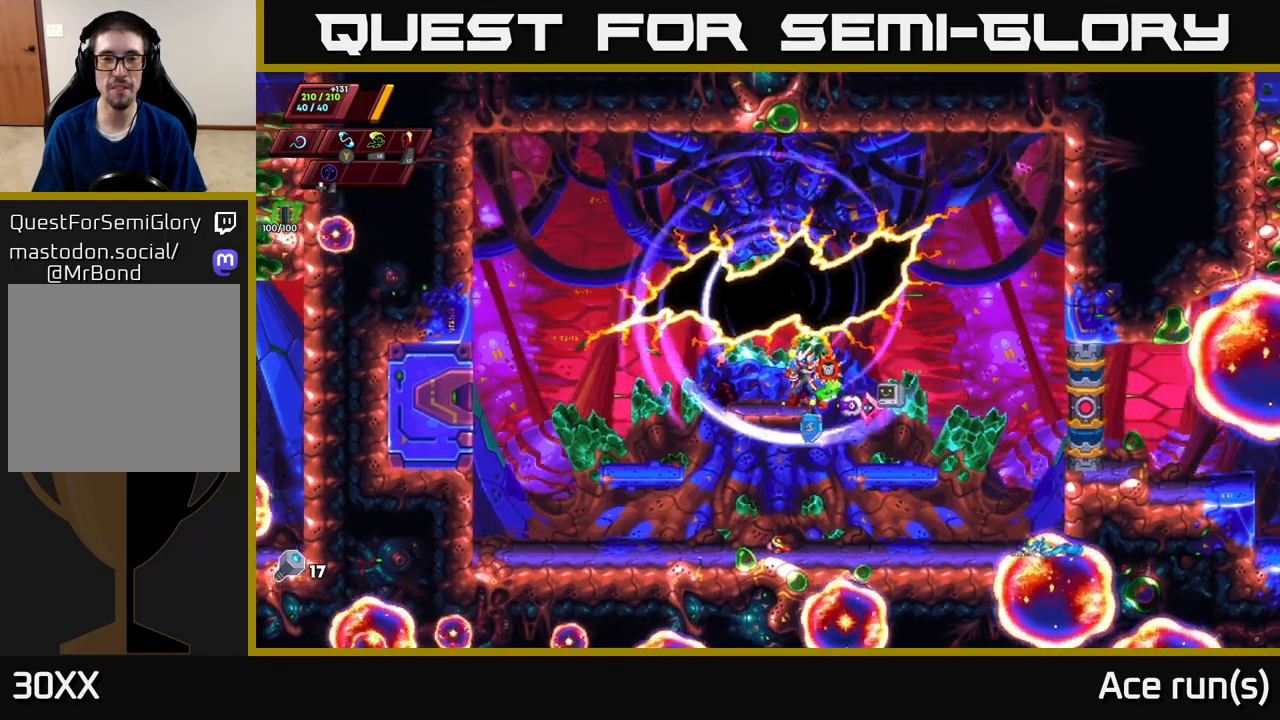
{"buttons": [], "left_stick": "down-left", "right_stick": "center", "events": [[17, "left_stick", "down-left"]]}
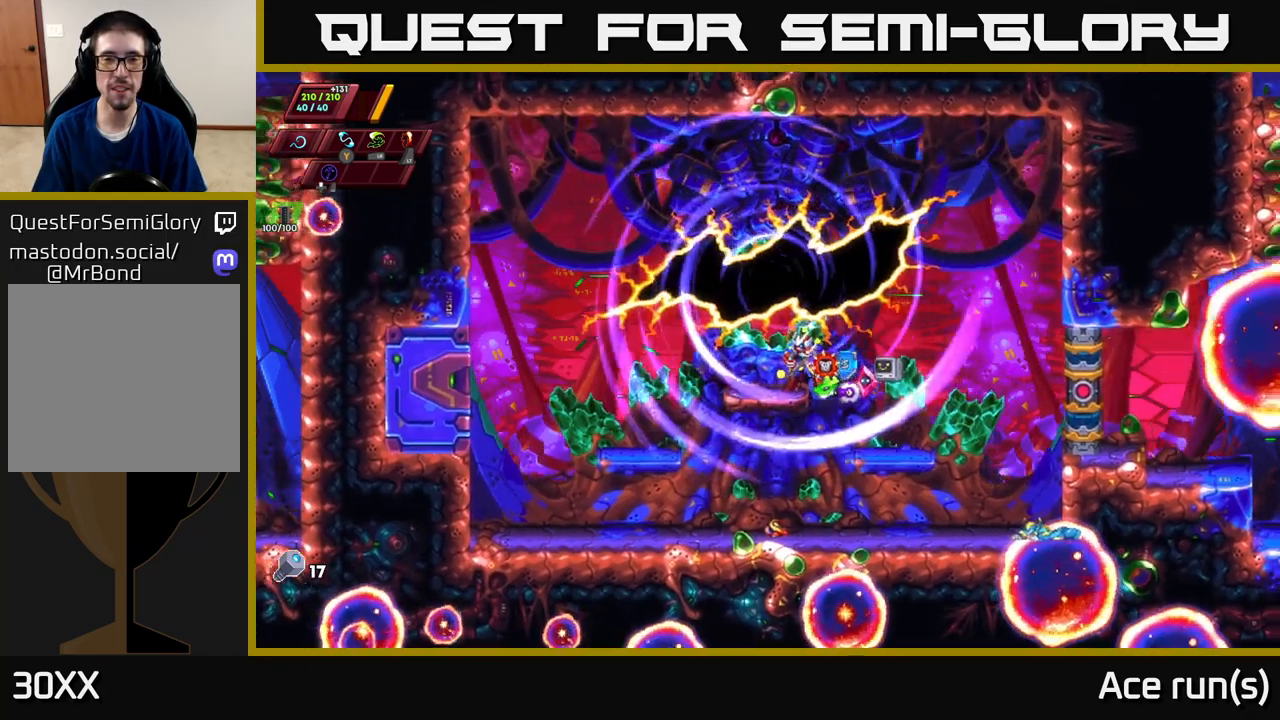
{"buttons": [], "left_stick": "center", "right_stick": "center", "events": [[417, "left_stick", "center"]]}